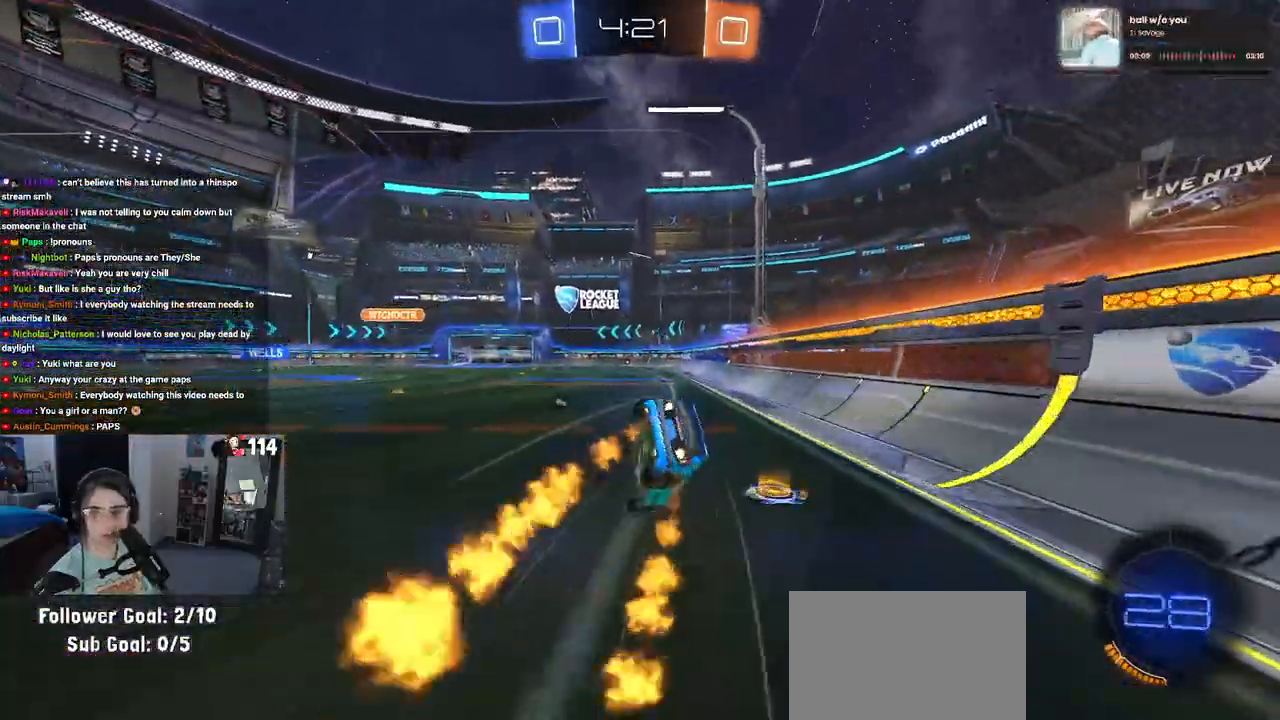
Gameplay with a controller (PlayStation layout); each line is a JSON object with the inputs held at the frame after it. "events" lists button and stick changes between this image and that frame as [ms after this image, input, new state], when the widget could be followed in between. Not read: R2.
{"buttons": ["SQUARE"], "left_stick": "down-right", "right_stick": "center", "events": [[50, "left_stick", "down-right"], [67, "R1", "up"]]}
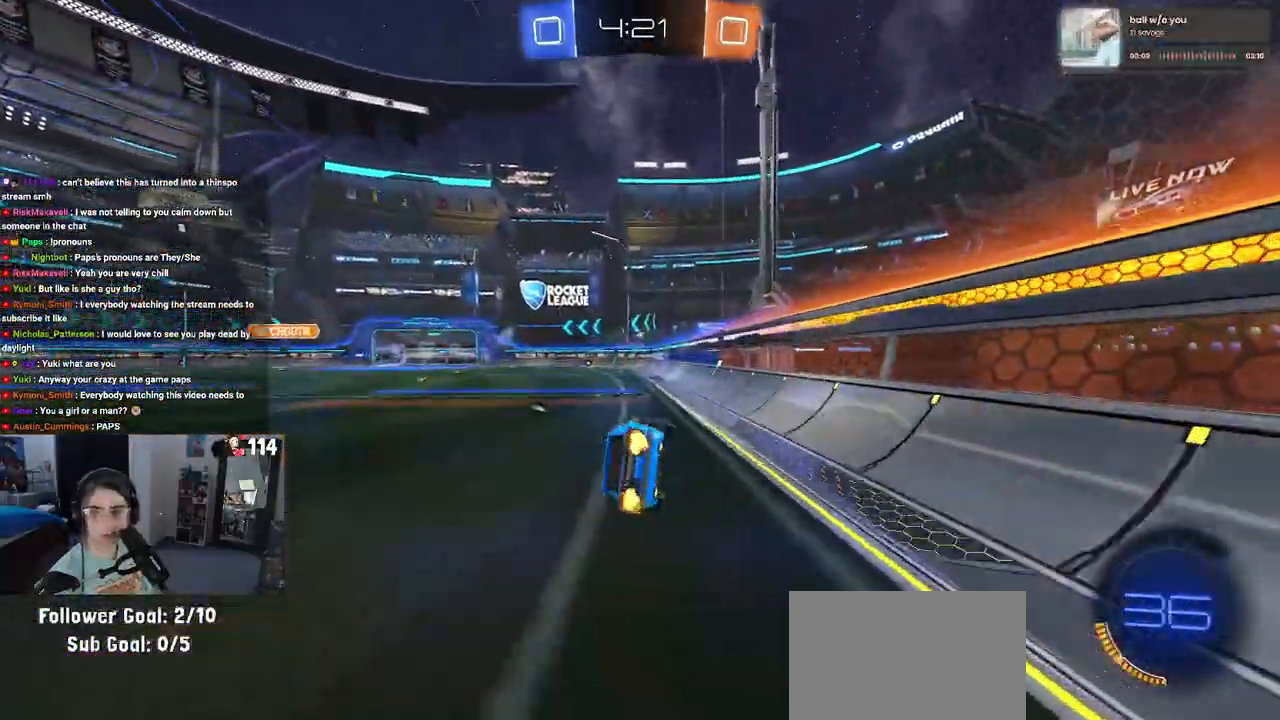
{"buttons": [], "left_stick": "left", "right_stick": "center", "events": [[100, "left_stick", "right"], [183, "SQUARE", "up"], [200, "left_stick", "center"], [333, "left_stick", "left"]]}
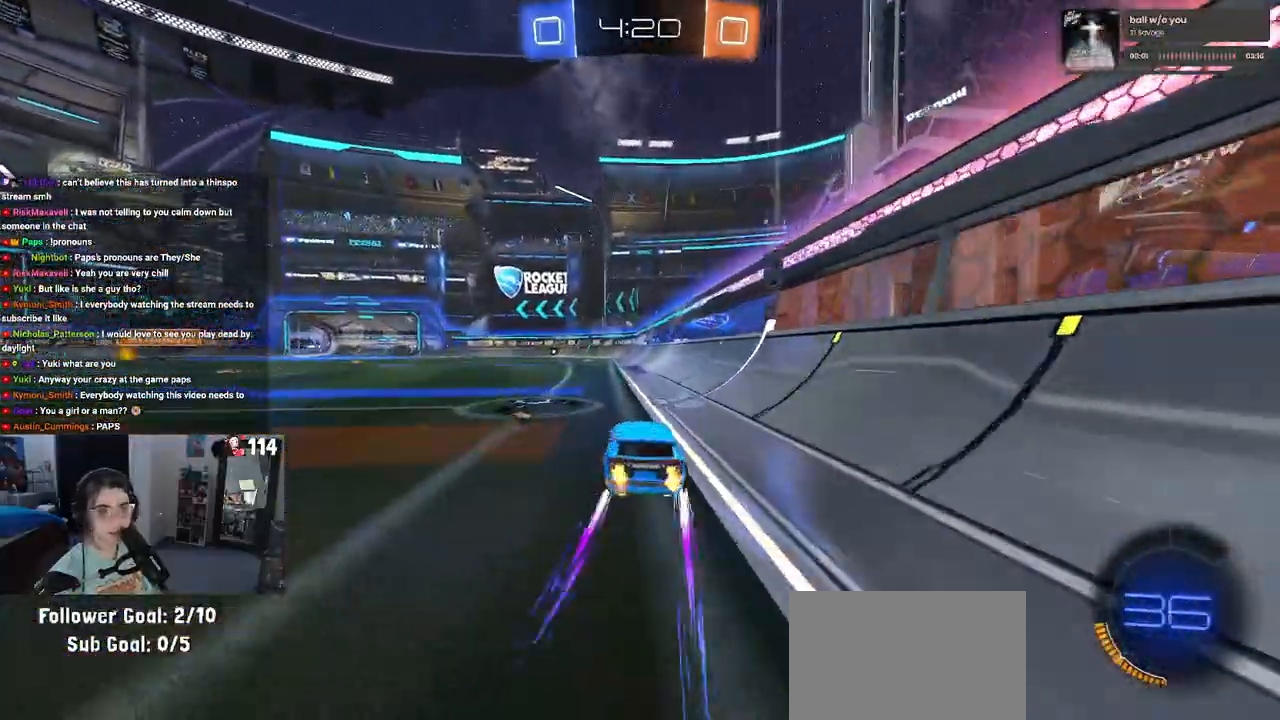
{"buttons": ["SQUARE"], "left_stick": "down", "right_stick": "center", "events": [[33, "left_stick", "center"], [83, "left_stick", "up-right"], [100, "CROSS", "down"], [150, "left_stick", "up"], [217, "CROSS", "up"], [267, "CROSS", "down"], [350, "SQUARE", "down"], [350, "left_stick", "down"], [383, "CROSS", "up"]]}
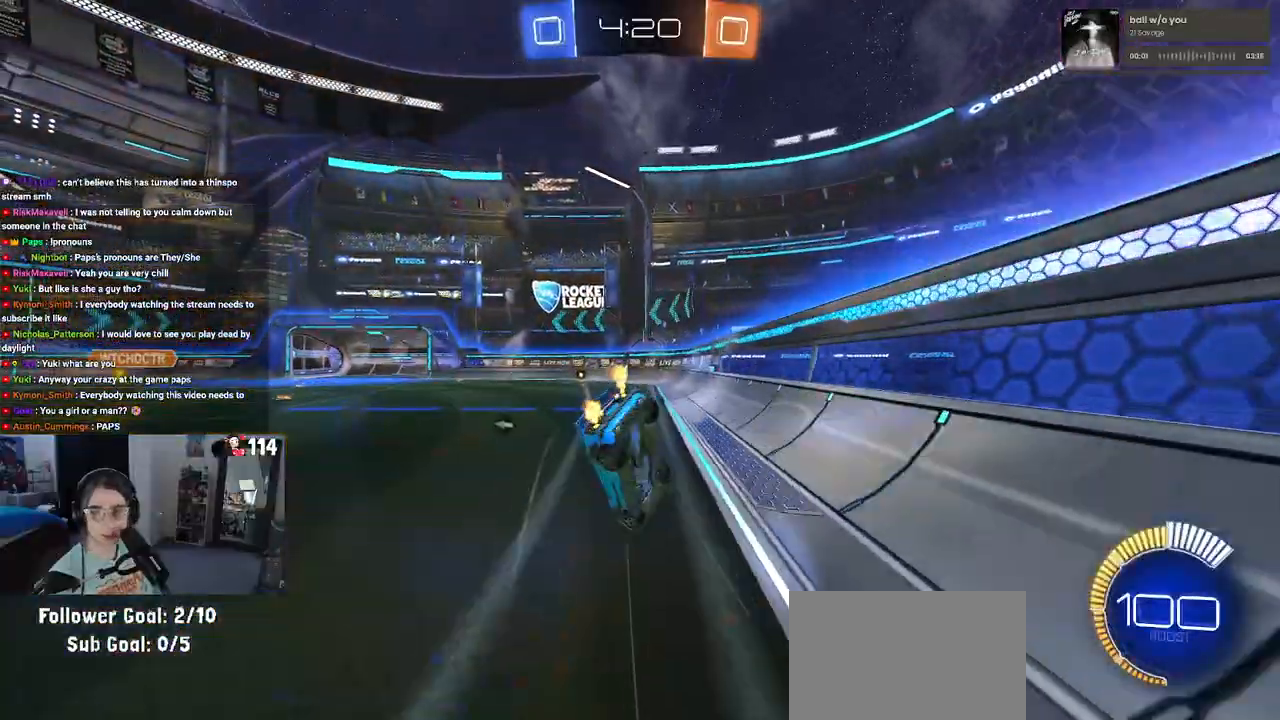
{"buttons": ["SQUARE"], "left_stick": "down-left", "right_stick": "center", "events": [[200, "left_stick", "down-left"]]}
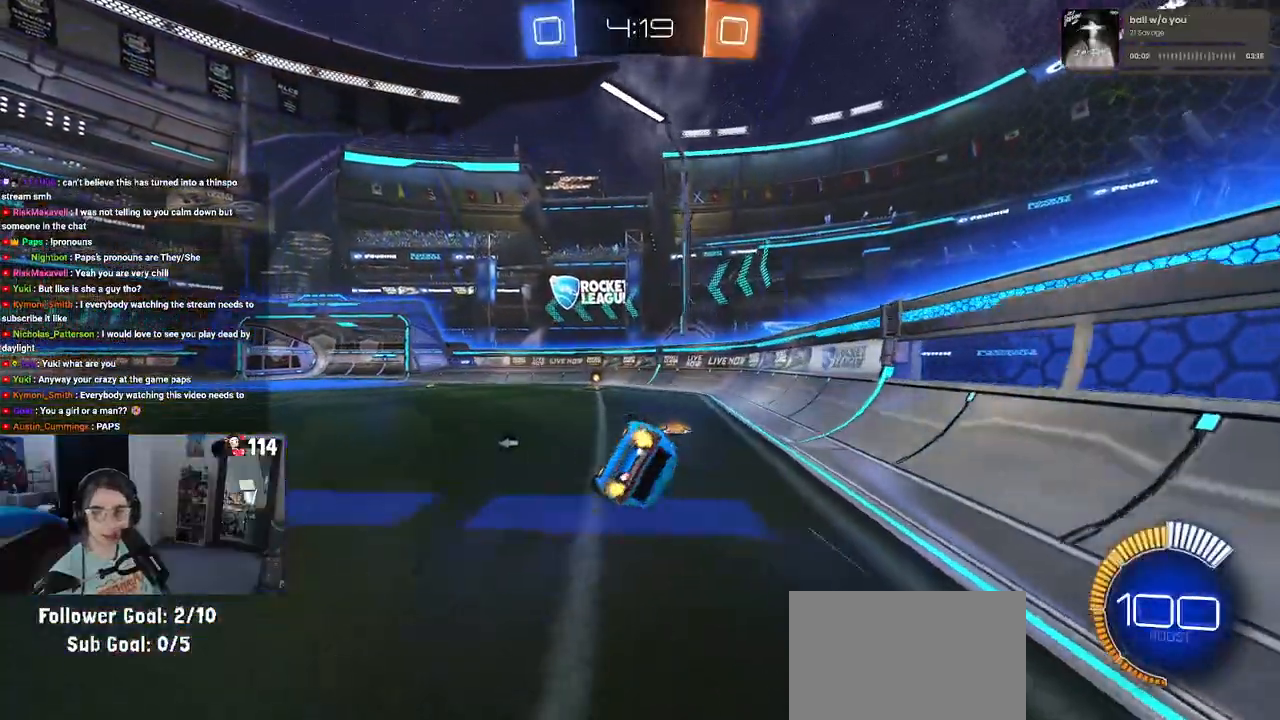
{"buttons": [], "left_stick": "center", "right_stick": "center", "events": [[233, "SQUARE", "up"], [233, "left_stick", "down-right"], [367, "left_stick", "center"], [400, "TRIANGLE", "down"], [483, "TRIANGLE", "up"]]}
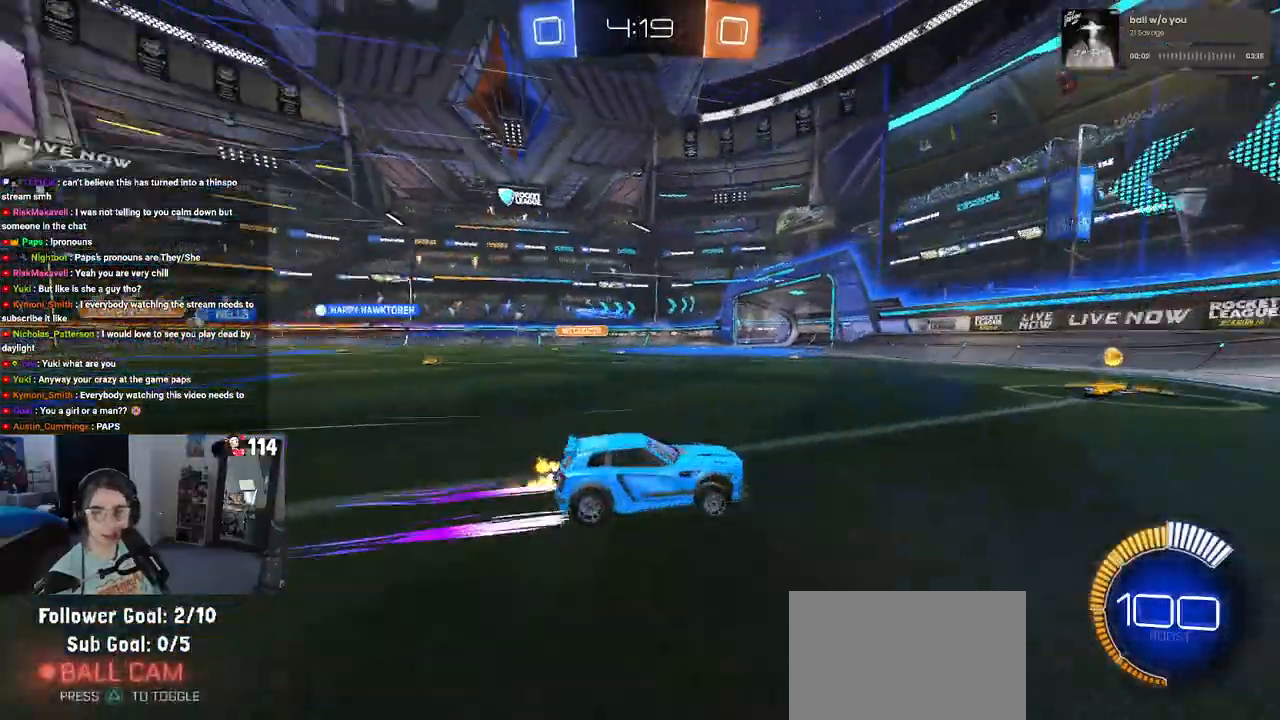
{"buttons": [], "left_stick": "left", "right_stick": "center", "events": [[317, "left_stick", "left"], [350, "SQUARE", "down"], [467, "SQUARE", "up"]]}
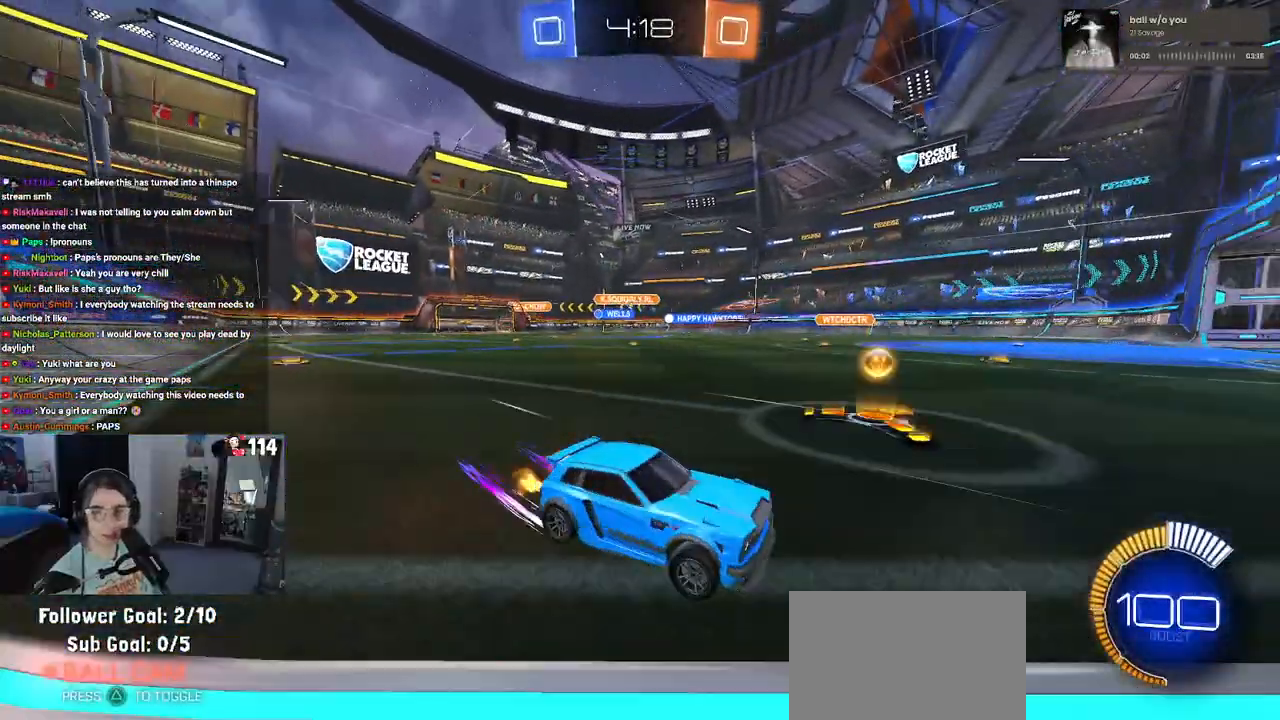
{"buttons": [], "left_stick": "left", "right_stick": "center", "events": [[100, "left_stick", "center"], [150, "left_stick", "left"]]}
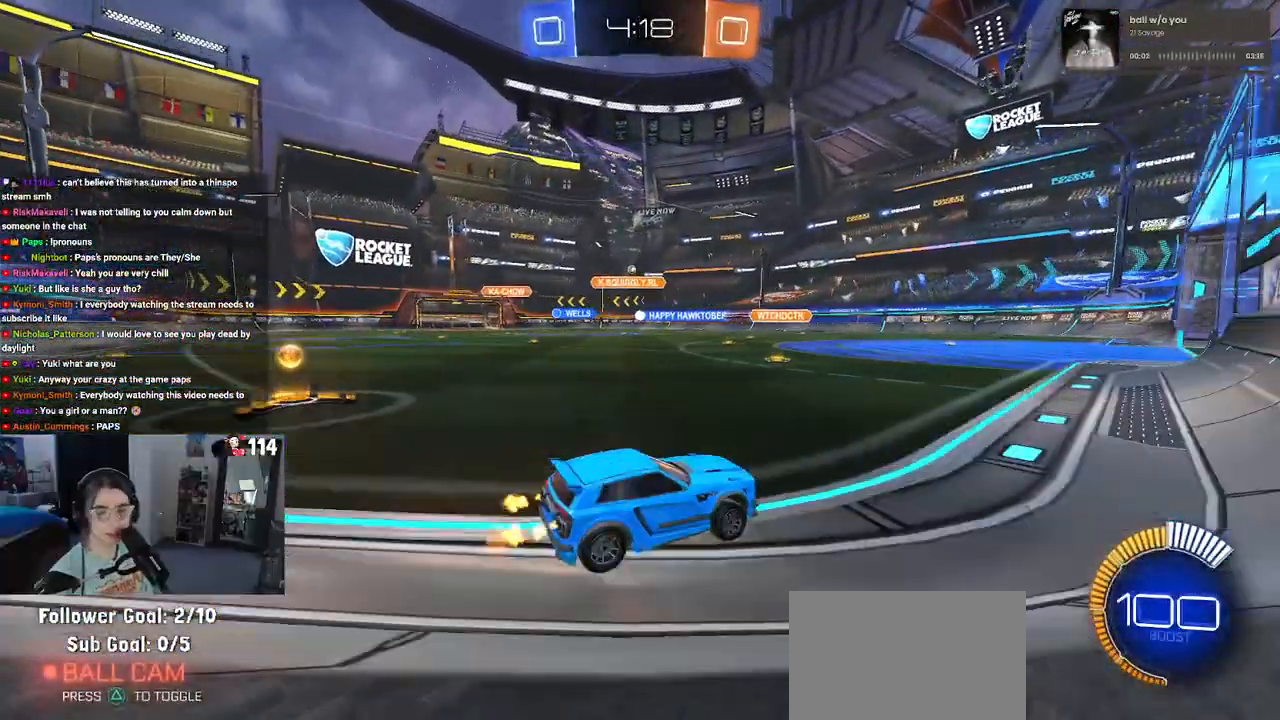
{"buttons": [], "left_stick": "left", "right_stick": "center", "events": []}
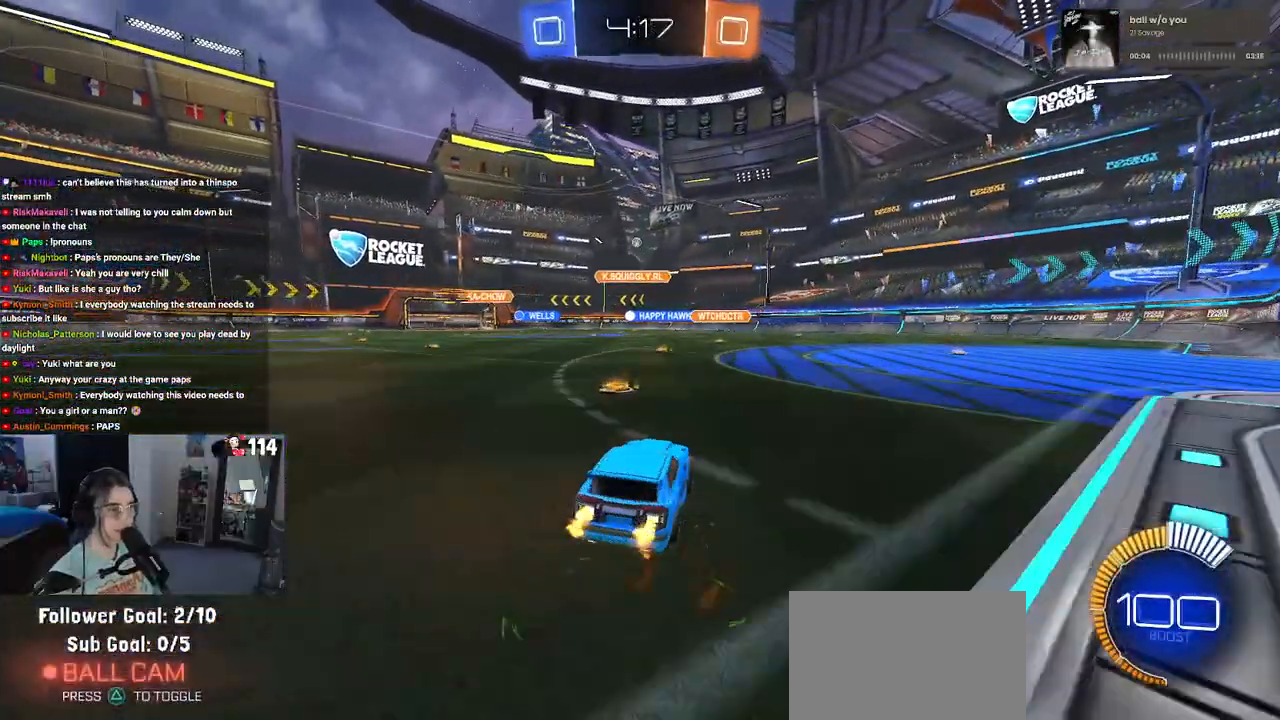
{"buttons": [], "left_stick": "down-right", "right_stick": "center", "events": [[33, "left_stick", "center"], [117, "left_stick", "down-right"], [217, "SQUARE", "down"], [333, "SQUARE", "up"]]}
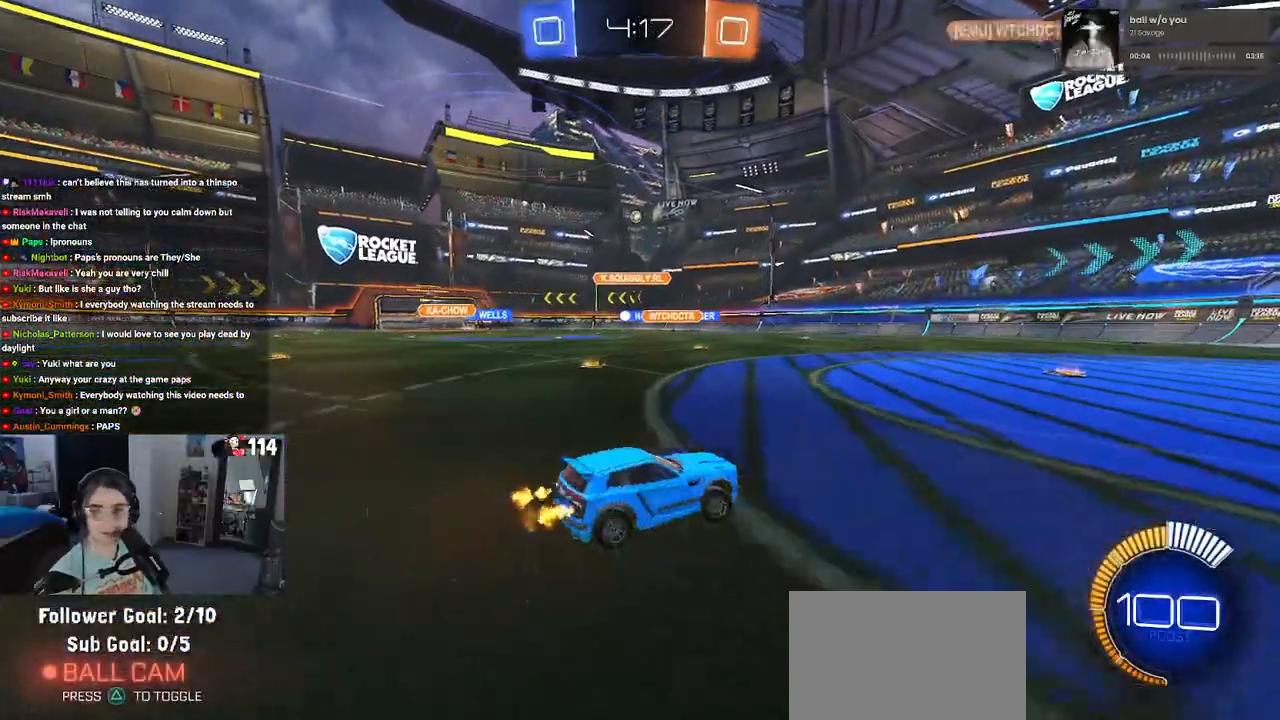
{"buttons": [], "left_stick": "left", "right_stick": "center", "events": [[83, "left_stick", "center"], [300, "left_stick", "left"], [383, "SQUARE", "down"], [500, "SQUARE", "up"]]}
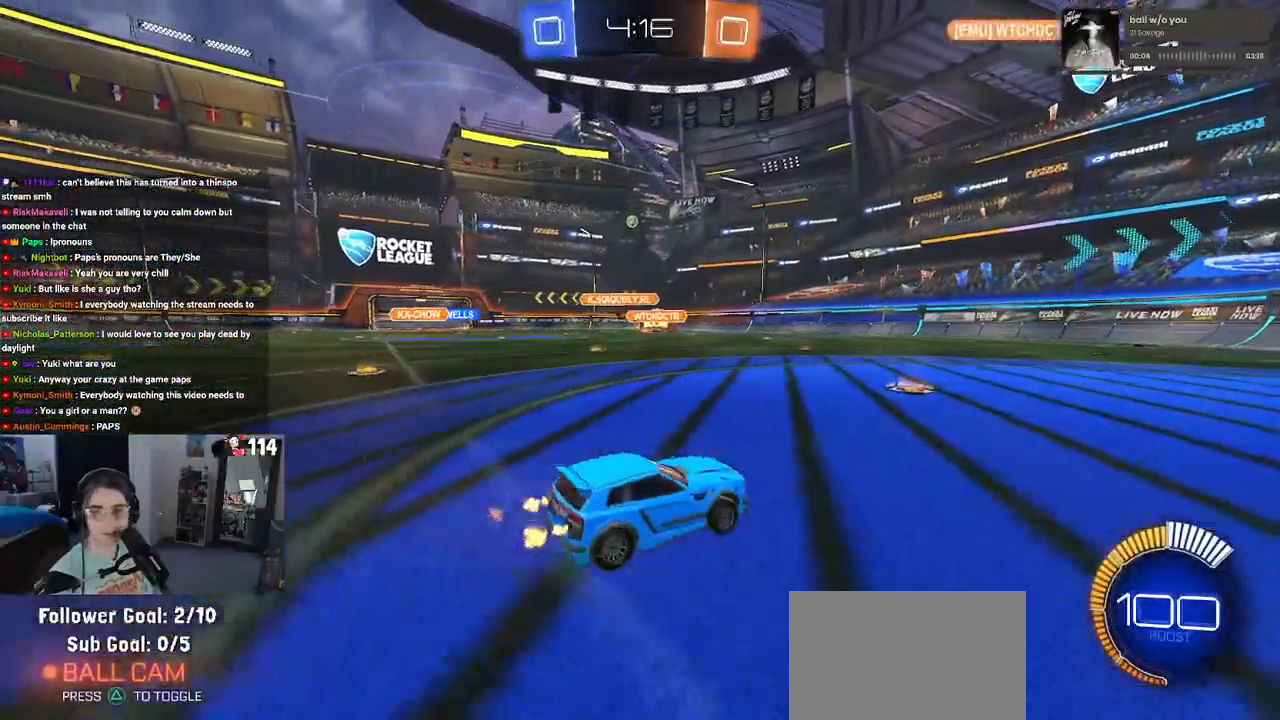
{"buttons": [], "left_stick": "center", "right_stick": "center", "events": [[200, "left_stick", "center"]]}
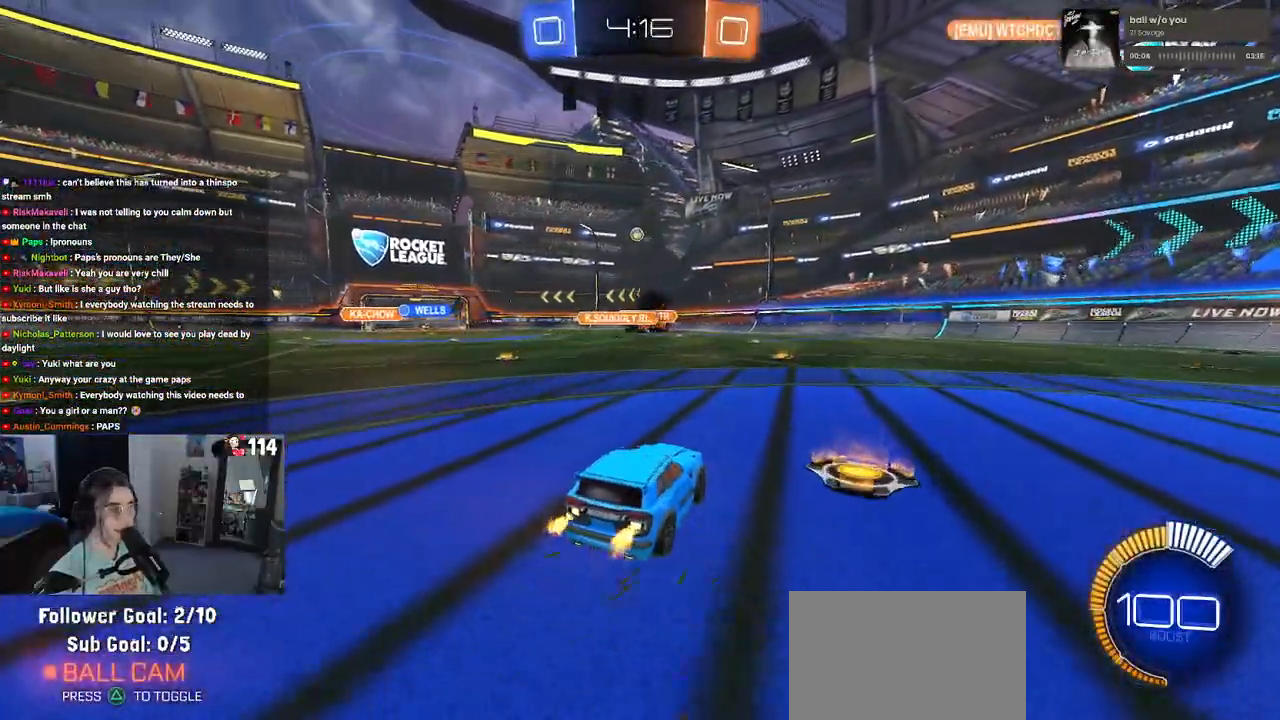
{"buttons": [], "left_stick": "left", "right_stick": "center", "events": [[67, "left_stick", "right"], [200, "left_stick", "center"], [467, "left_stick", "left"]]}
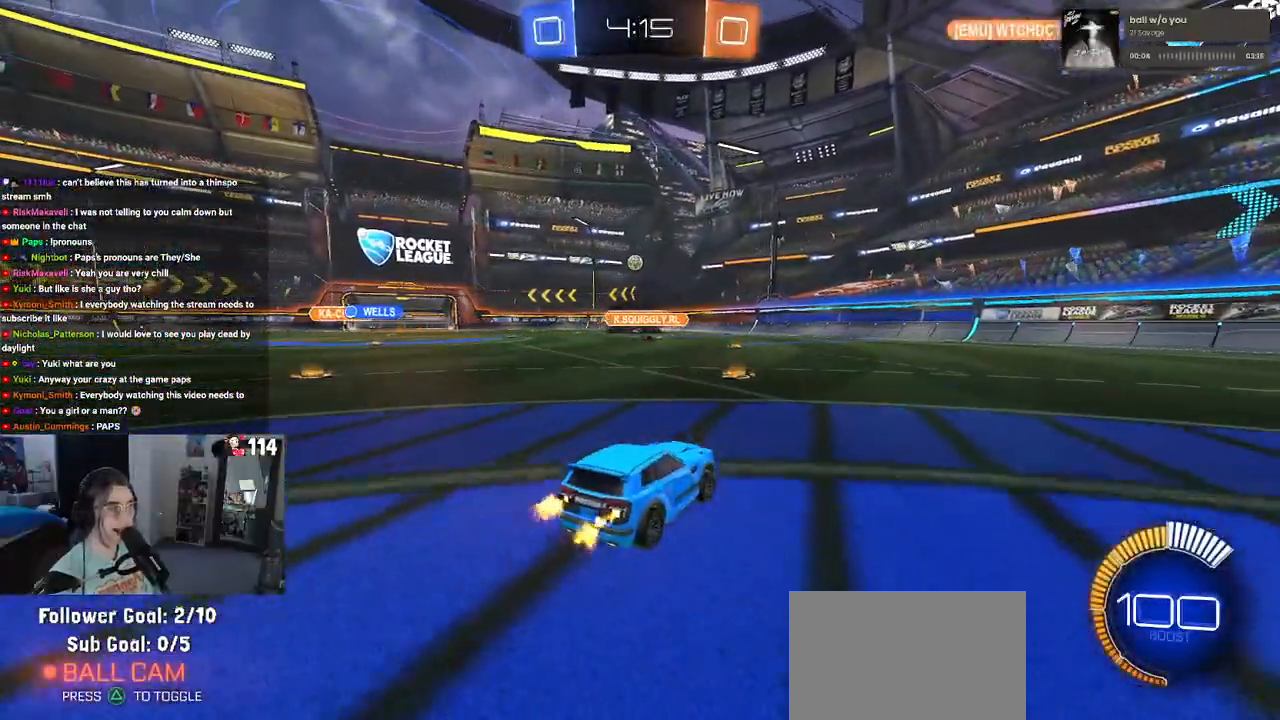
{"buttons": [], "left_stick": "down-right", "right_stick": "center", "events": [[117, "left_stick", "down-right"], [167, "SQUARE", "down"], [317, "SQUARE", "up"]]}
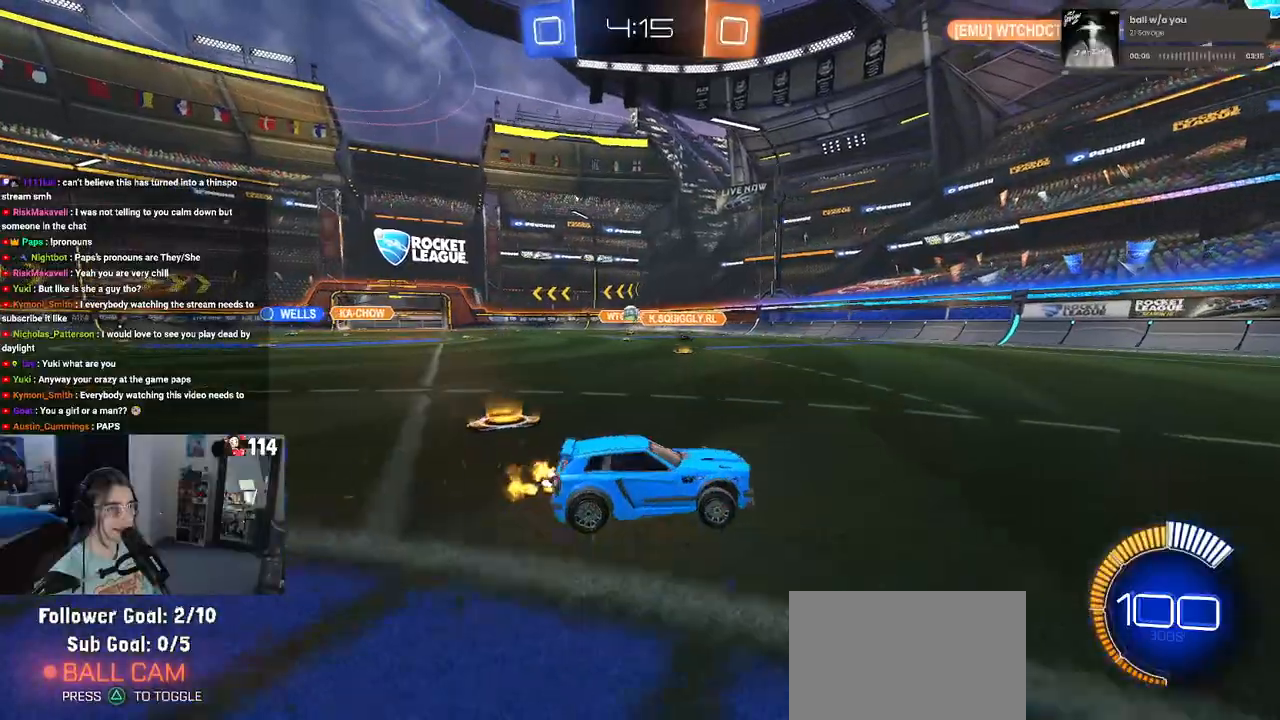
{"buttons": [], "left_stick": "center", "right_stick": "center", "events": [[83, "left_stick", "center"]]}
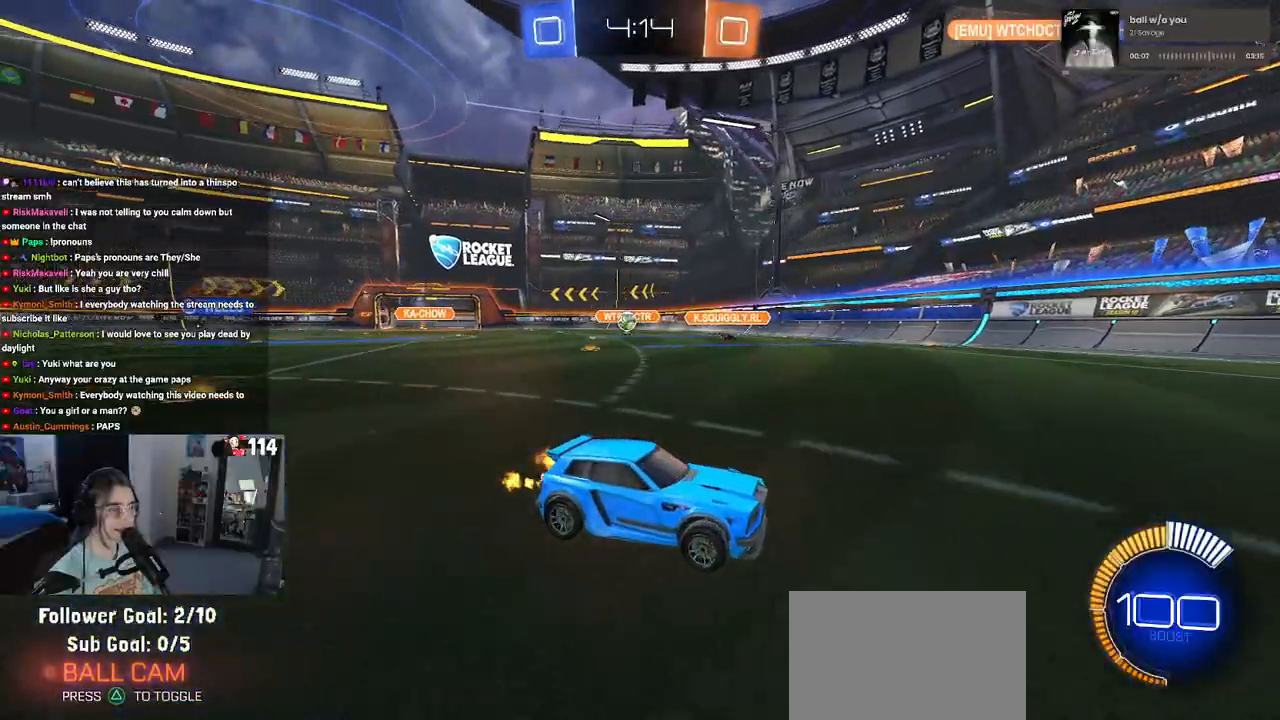
{"buttons": [], "left_stick": "down-right", "right_stick": "center", "events": [[17, "left_stick", "down-right"], [33, "SQUARE", "down"], [300, "SQUARE", "up"]]}
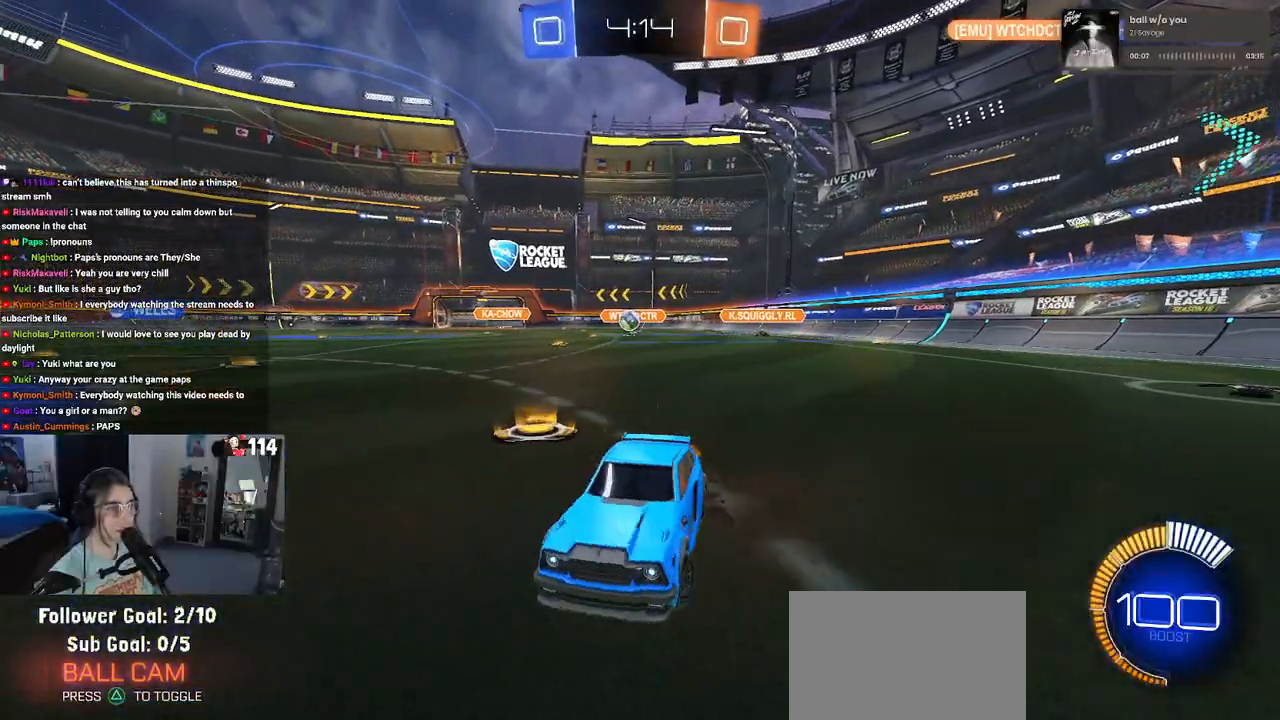
{"buttons": [], "left_stick": "center", "right_stick": "center", "events": [[500, "left_stick", "center"]]}
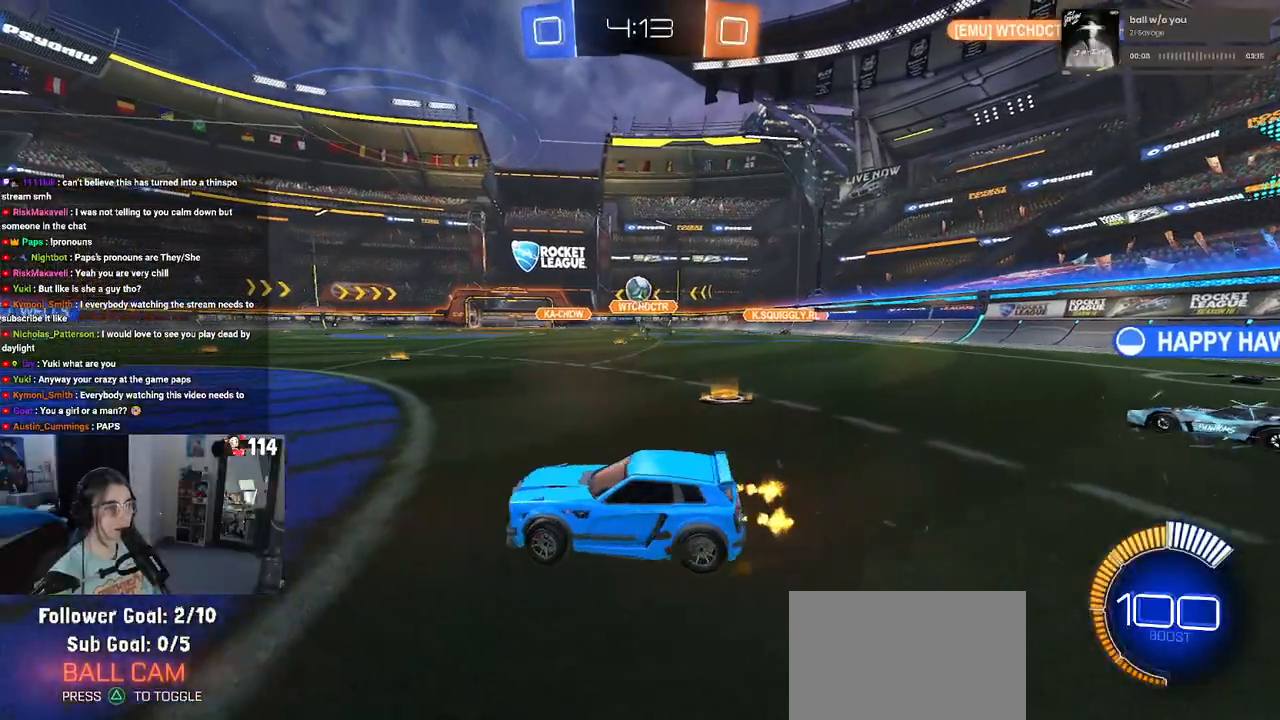
{"buttons": ["CROSS", "R1"], "left_stick": "center", "right_stick": "center", "events": [[117, "left_stick", "left"], [150, "L2", "down"], [217, "left_stick", "down-right"], [233, "CROSS", "down"], [317, "L2", "up"], [400, "CROSS", "up"], [400, "left_stick", "center"], [450, "CROSS", "down"], [450, "R1", "down"]]}
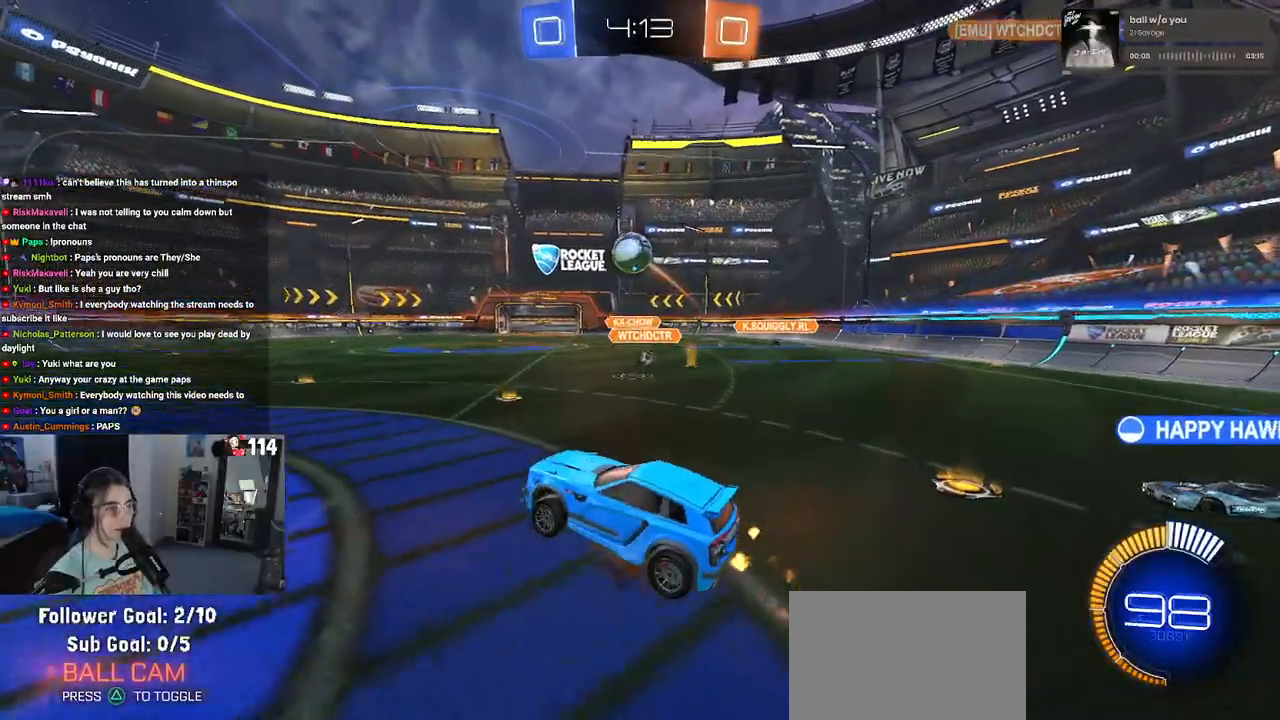
{"buttons": ["L1"], "left_stick": "up-left", "right_stick": "center", "events": [[17, "left_stick", "down"], [117, "CROSS", "up"], [150, "L1", "down"], [167, "left_stick", "left"], [233, "left_stick", "up-left"], [333, "R1", "up"]]}
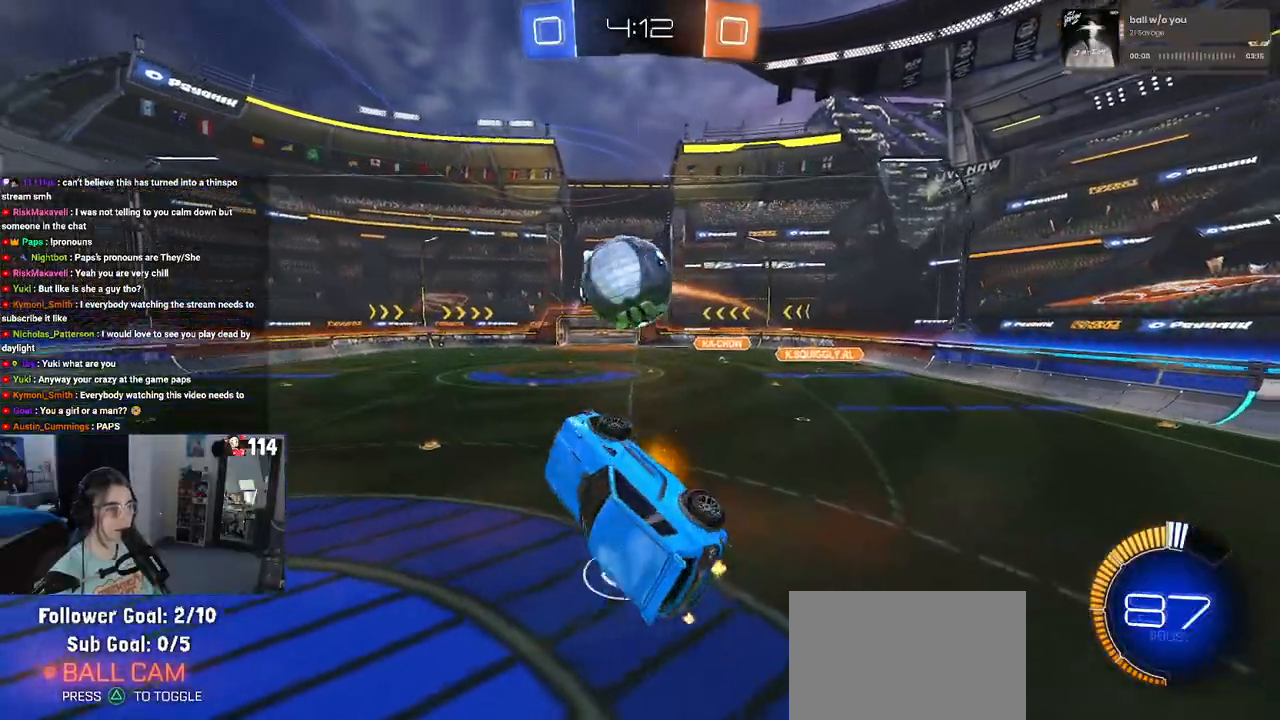
{"buttons": ["L1"], "left_stick": "up-right", "right_stick": "center", "events": [[133, "R1", "down"], [133, "left_stick", "center"], [283, "left_stick", "up-right"], [400, "R1", "up"]]}
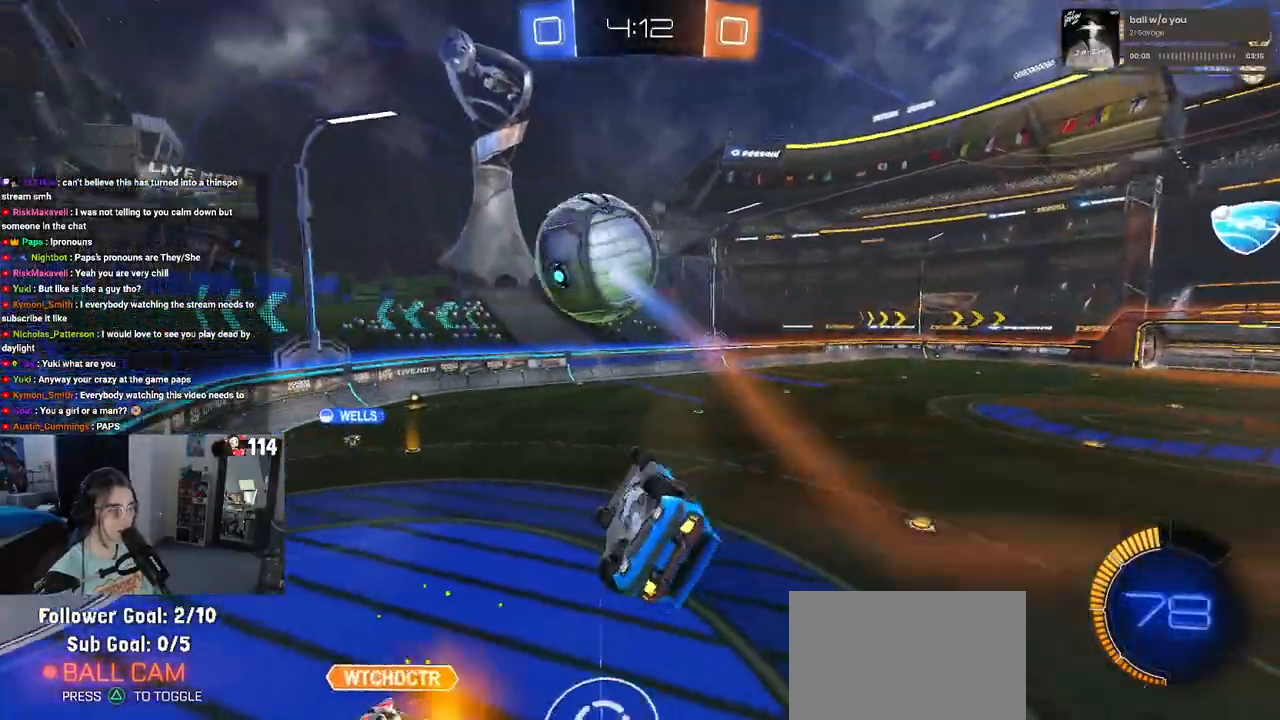
{"buttons": [], "left_stick": "center", "right_stick": "center", "events": [[133, "left_stick", "center"], [183, "left_stick", "left"], [300, "L1", "up"], [317, "left_stick", "center"]]}
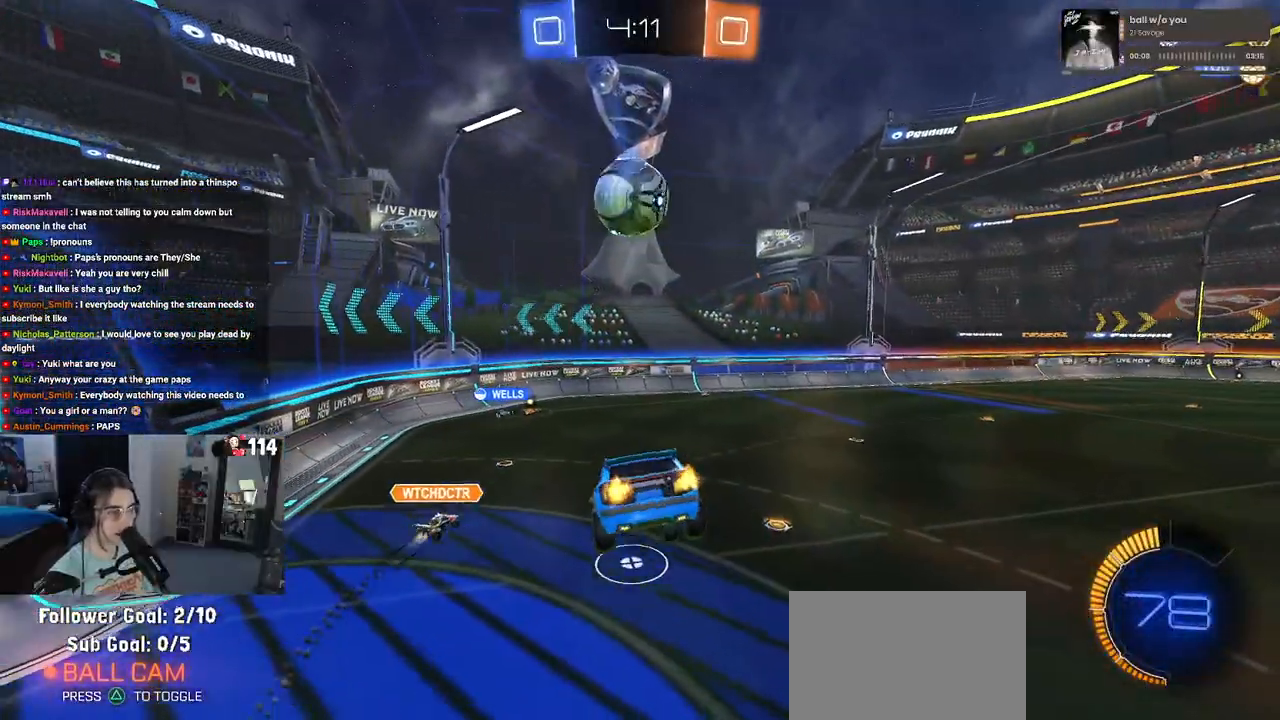
{"buttons": [], "left_stick": "center", "right_stick": "center", "events": [[100, "SQUARE", "down"], [100, "left_stick", "right"], [183, "SQUARE", "up"], [183, "left_stick", "center"]]}
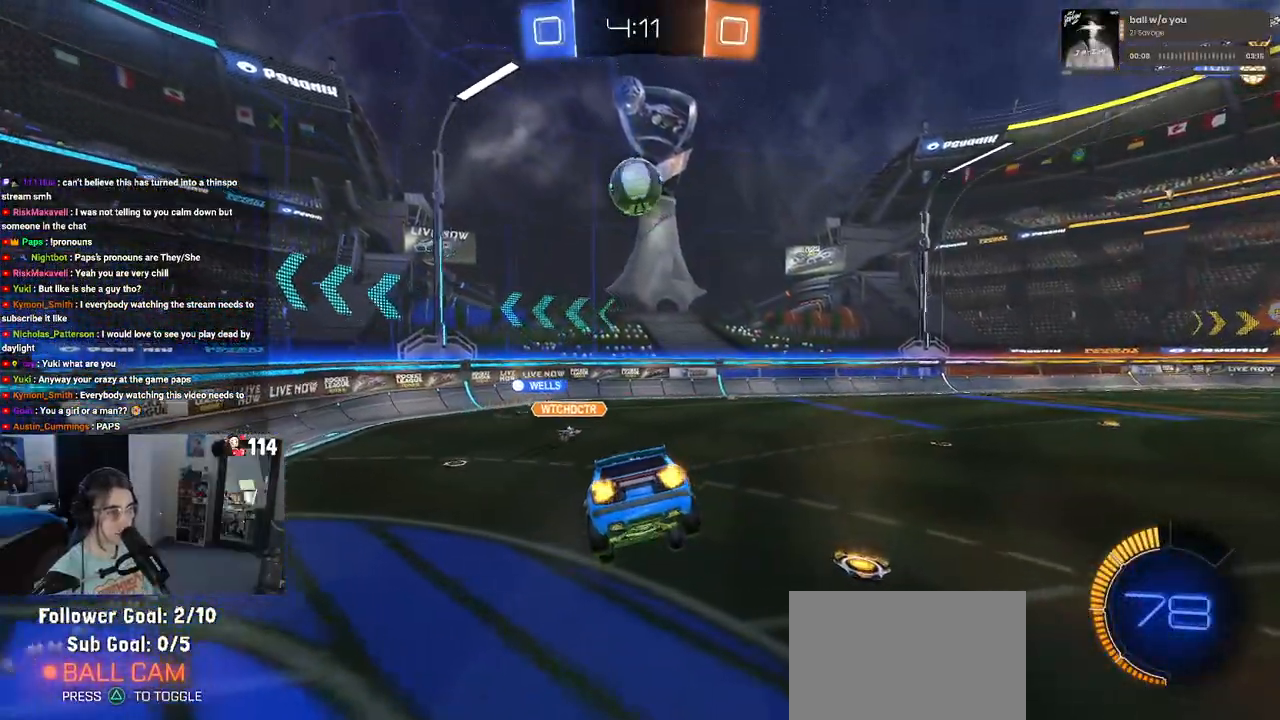
{"buttons": [], "left_stick": "right", "right_stick": "center", "events": [[383, "left_stick", "right"]]}
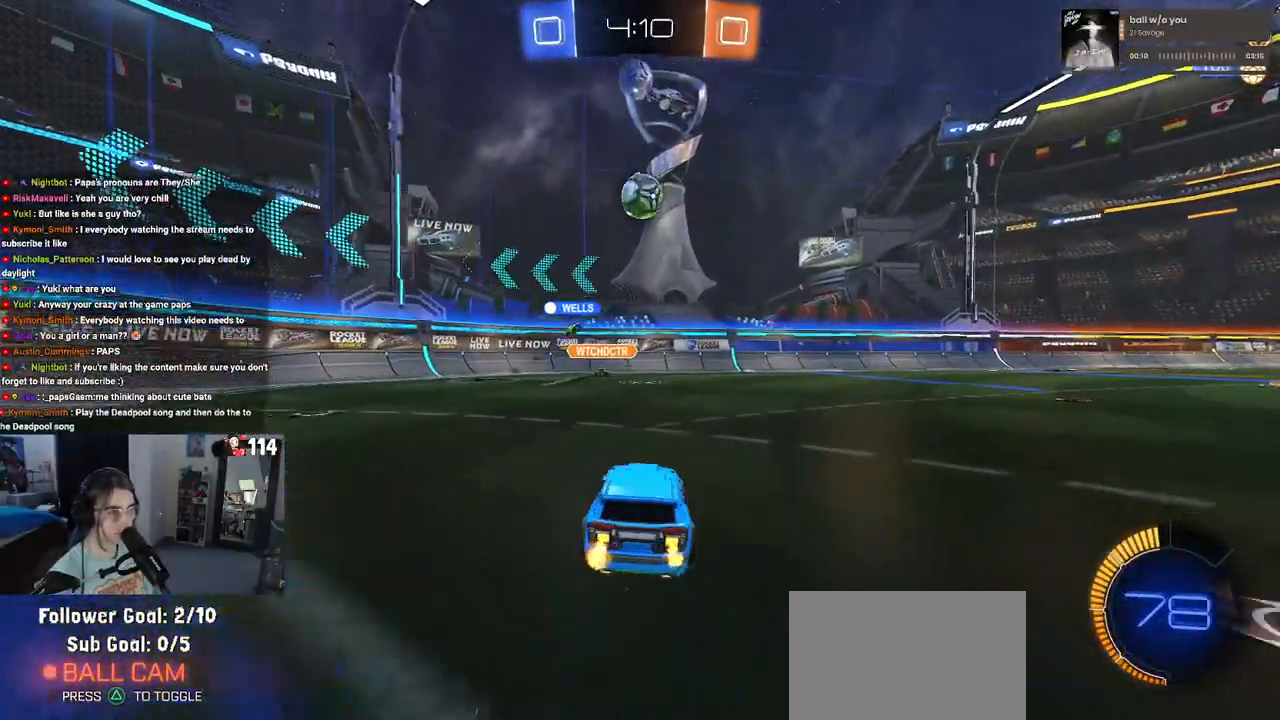
{"buttons": ["R1"], "left_stick": "center", "right_stick": "center", "events": [[67, "left_stick", "center"], [217, "R1", "down"], [283, "left_stick", "right"], [400, "left_stick", "center"]]}
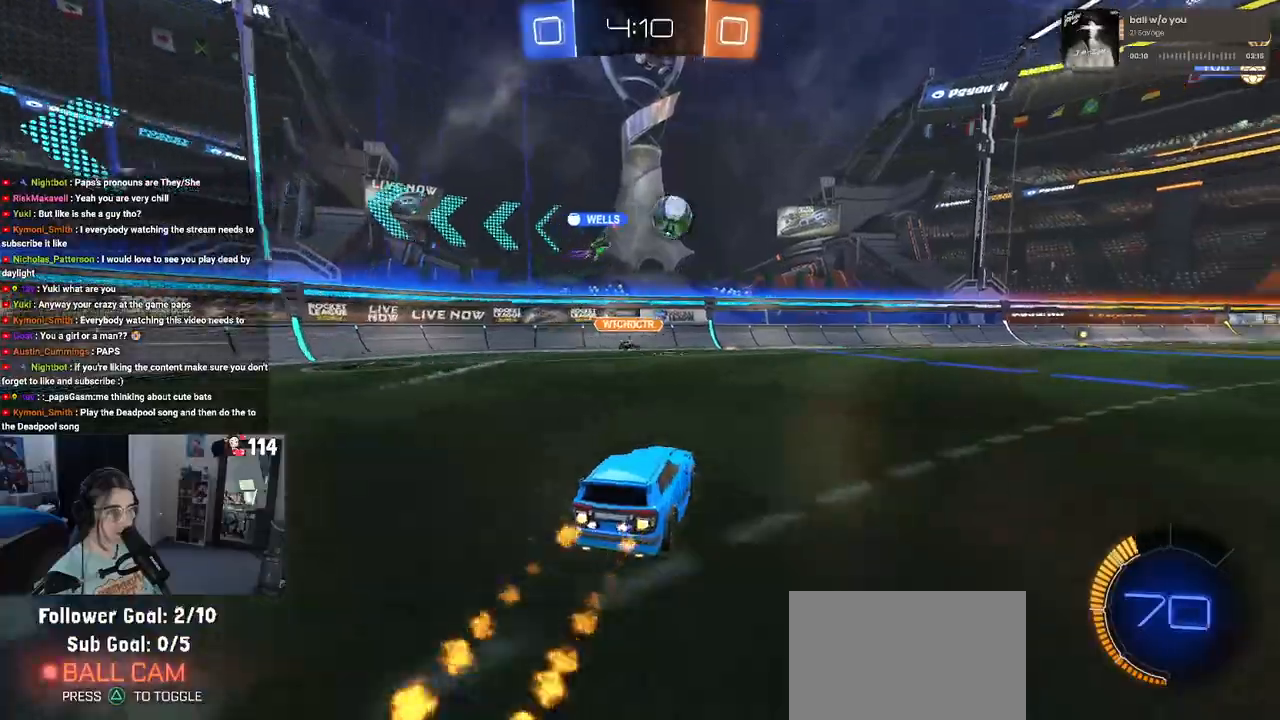
{"buttons": ["R1"], "left_stick": "left", "right_stick": "center", "events": [[167, "left_stick", "right"], [317, "left_stick", "center"], [367, "left_stick", "left"]]}
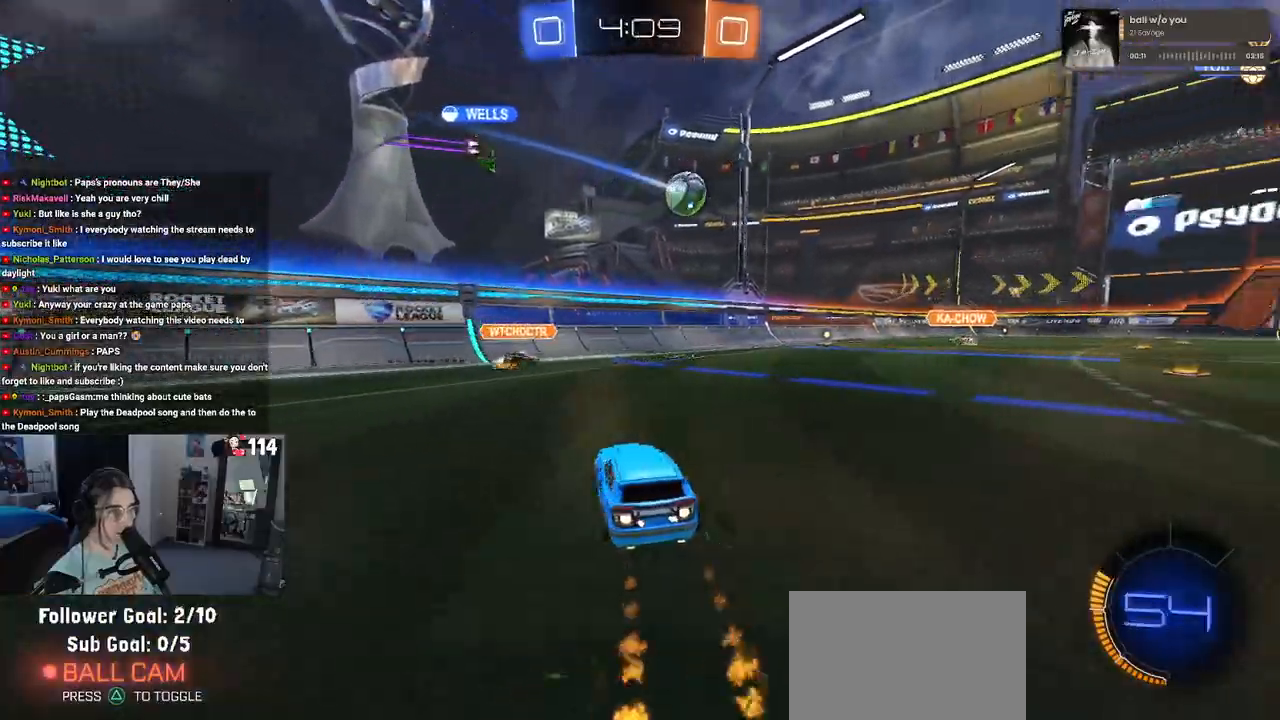
{"buttons": [], "left_stick": "left", "right_stick": "center", "events": [[167, "R1", "up"], [300, "left_stick", "center"], [450, "left_stick", "left"]]}
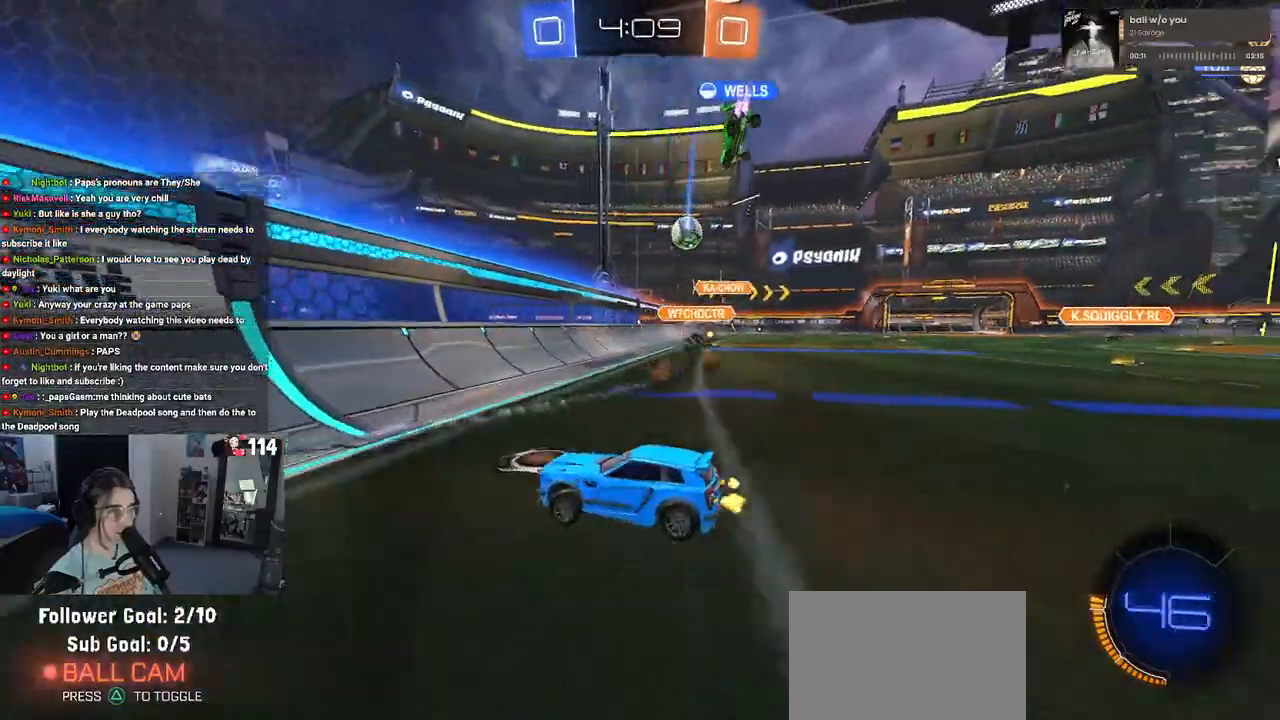
{"buttons": [], "left_stick": "right", "right_stick": "center", "events": [[33, "left_stick", "center"], [67, "L2", "down"], [100, "left_stick", "right"], [250, "L2", "up"]]}
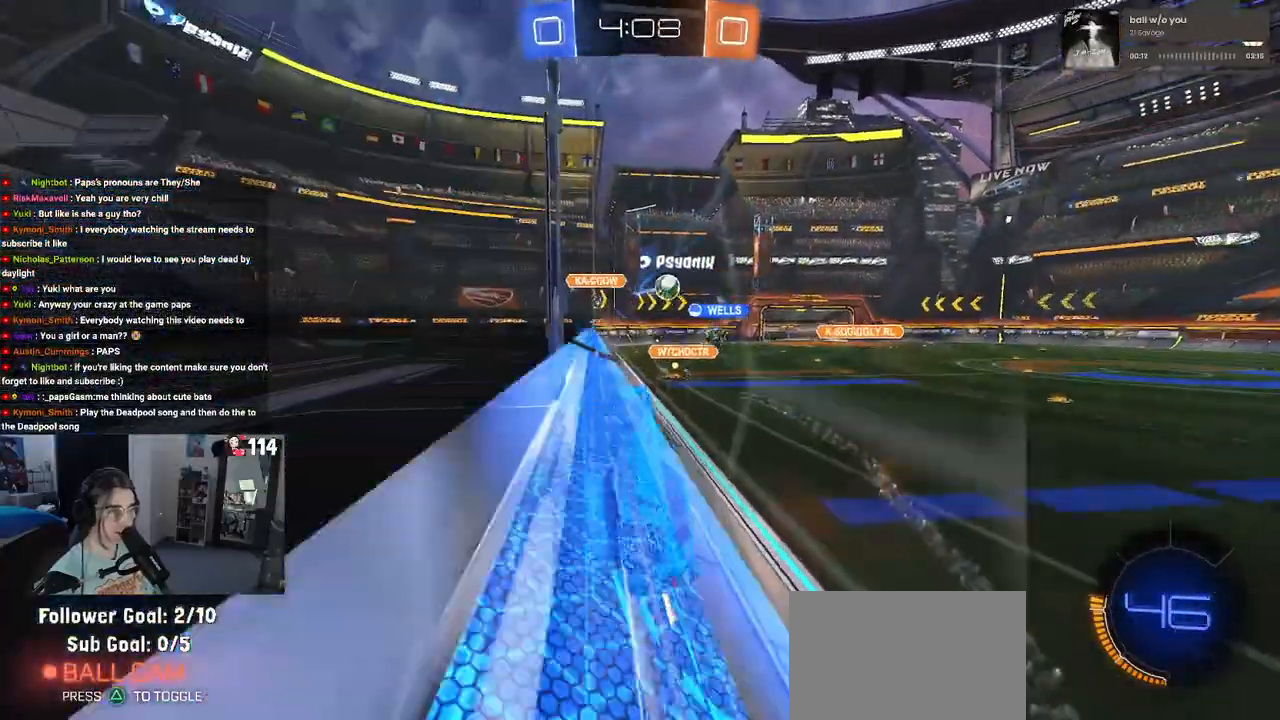
{"buttons": [], "left_stick": "right", "right_stick": "center", "events": [[250, "SQUARE", "down"], [367, "SQUARE", "up"]]}
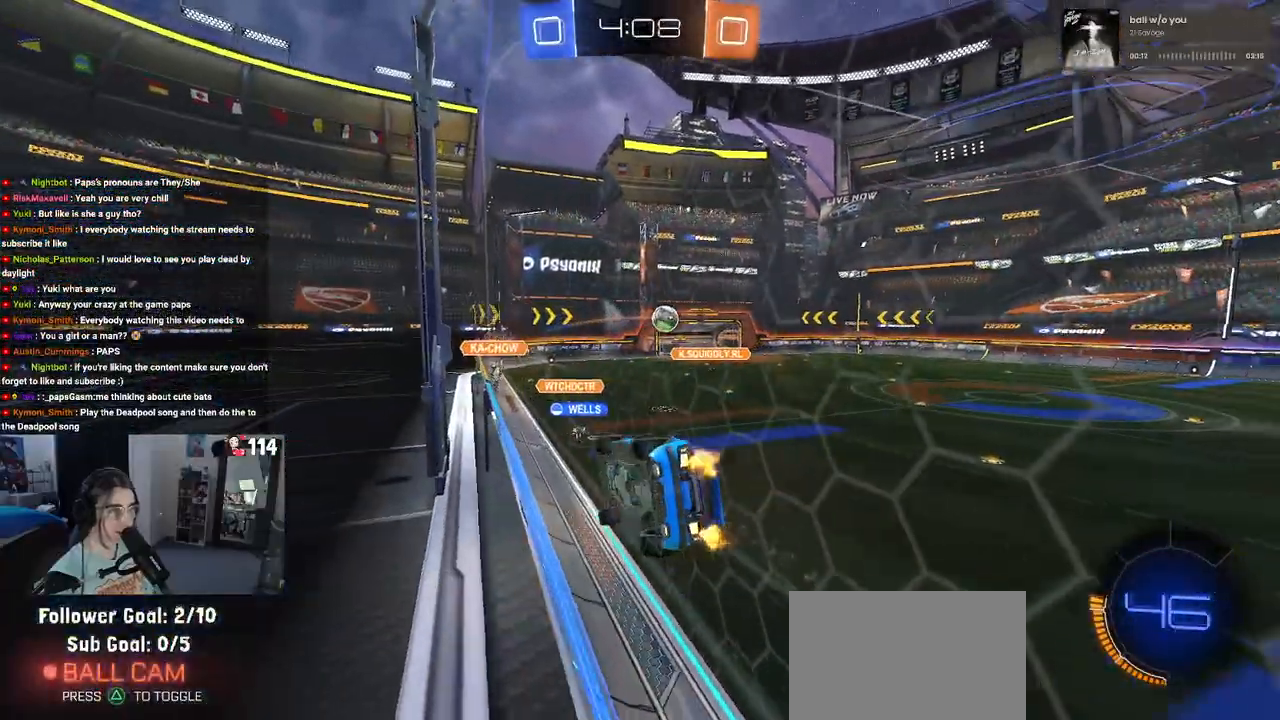
{"buttons": [], "left_stick": "right", "right_stick": "center", "events": []}
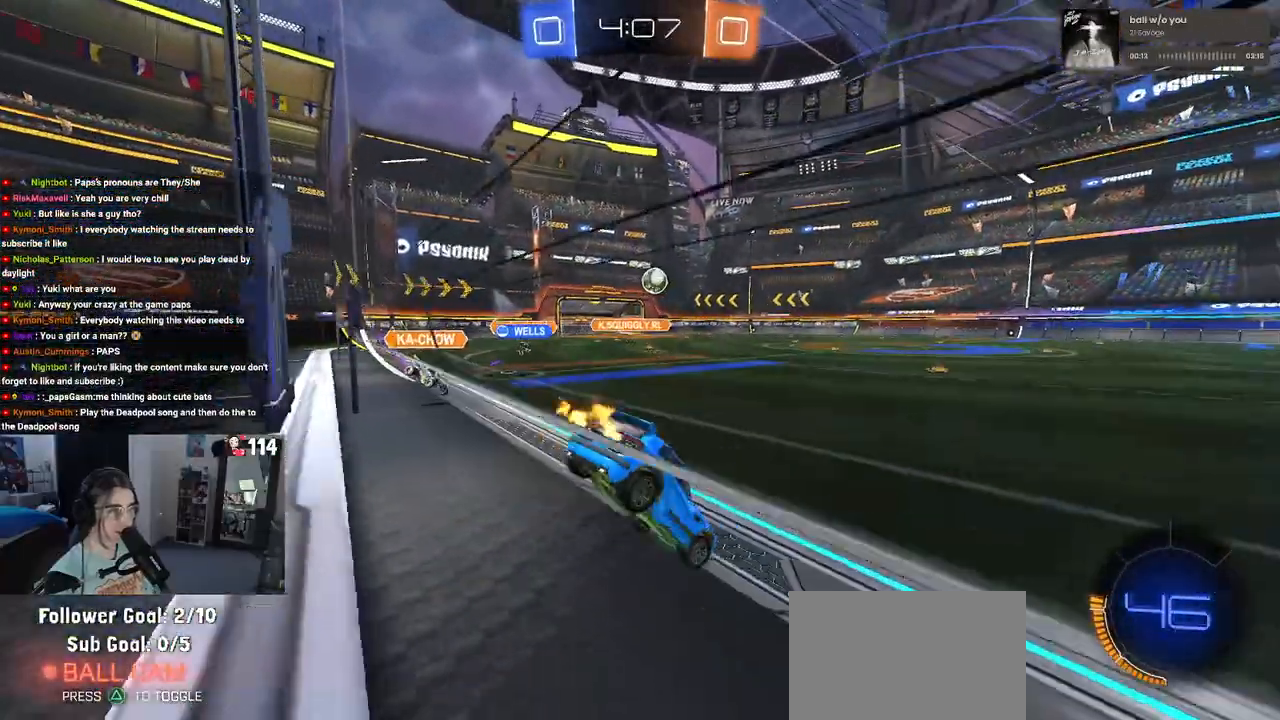
{"buttons": ["R1"], "left_stick": "center", "right_stick": "center", "events": [[33, "R1", "down"], [417, "left_stick", "center"]]}
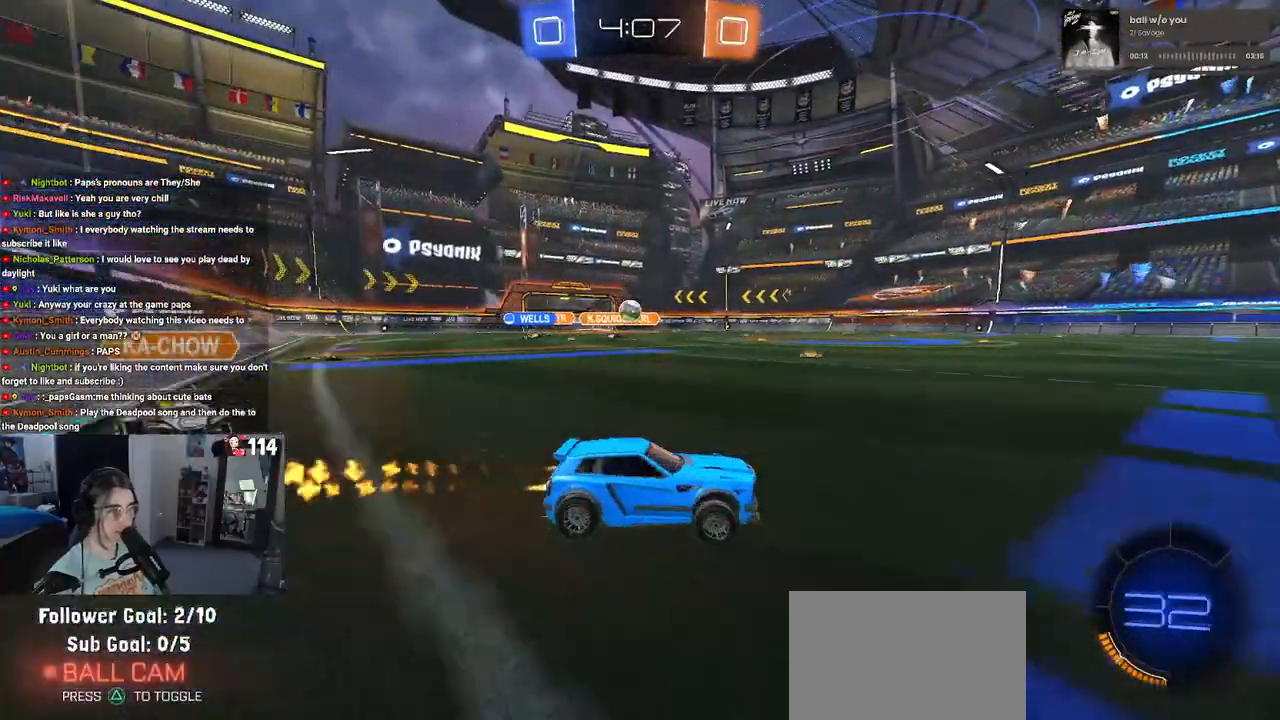
{"buttons": ["R1"], "left_stick": "center", "right_stick": "center", "events": [[117, "left_stick", "right"], [233, "TRIANGLE", "down"], [367, "TRIANGLE", "up"], [383, "left_stick", "center"]]}